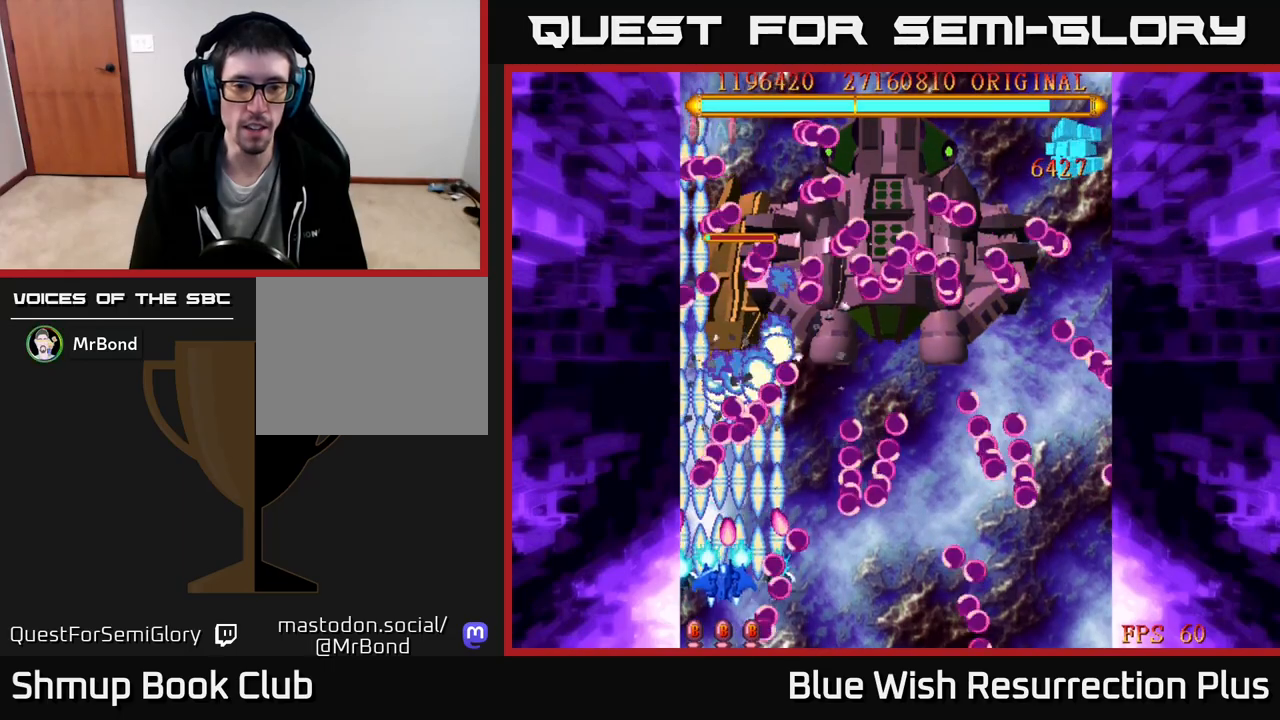
Gameplay with a controller (Xbox layout); each line is a JSON object with the inputs held at the frame after it. "events" lists button and stick changes between this image and that frame as [ms after this image, input, new state], when the widget could be followed in between. Not read: left_stick.
{"buttons": ["X"], "right_stick": "center", "events": [[17, "DPAD_LEFT", "down"], [50, "DPAD_DOWN", "up"], [167, "DPAD_LEFT", "up"], [333, "DPAD_RIGHT", "down"], [400, "DPAD_RIGHT", "up"]]}
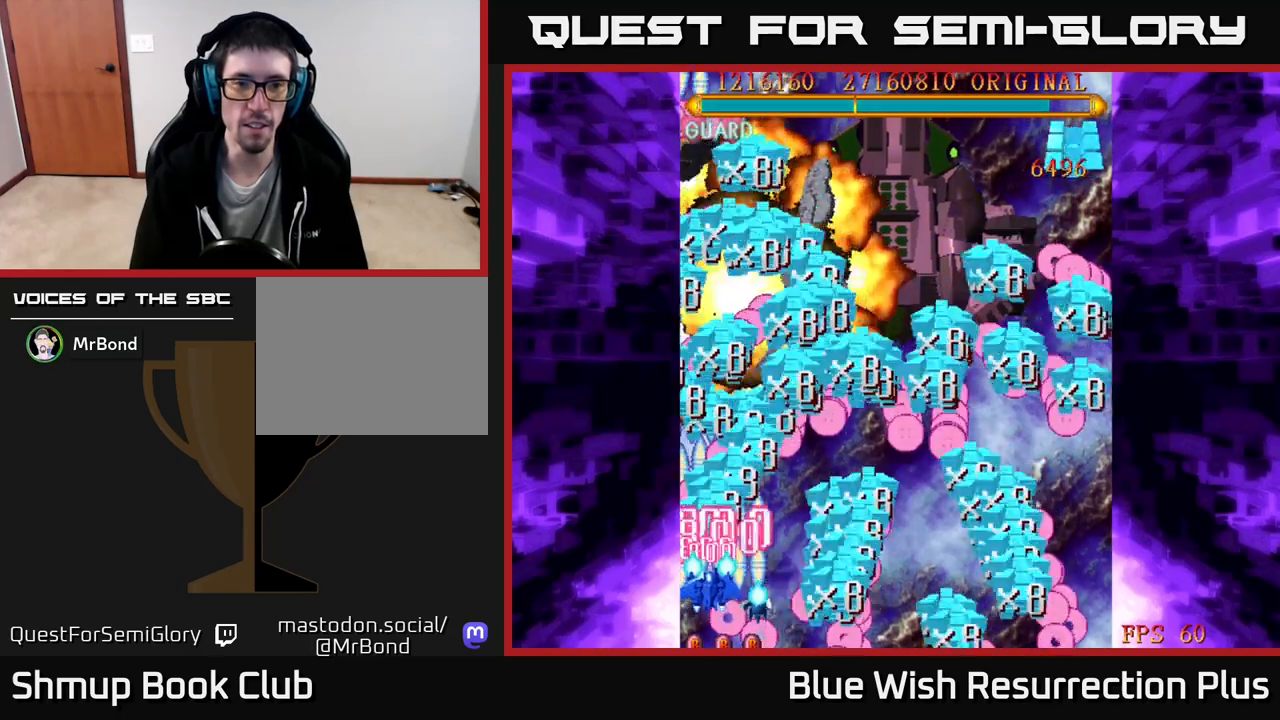
{"buttons": ["X", "DPAD_RIGHT"], "right_stick": "center", "events": [[33, "X", "up"], [200, "DPAD_RIGHT", "down"], [350, "X", "down"]]}
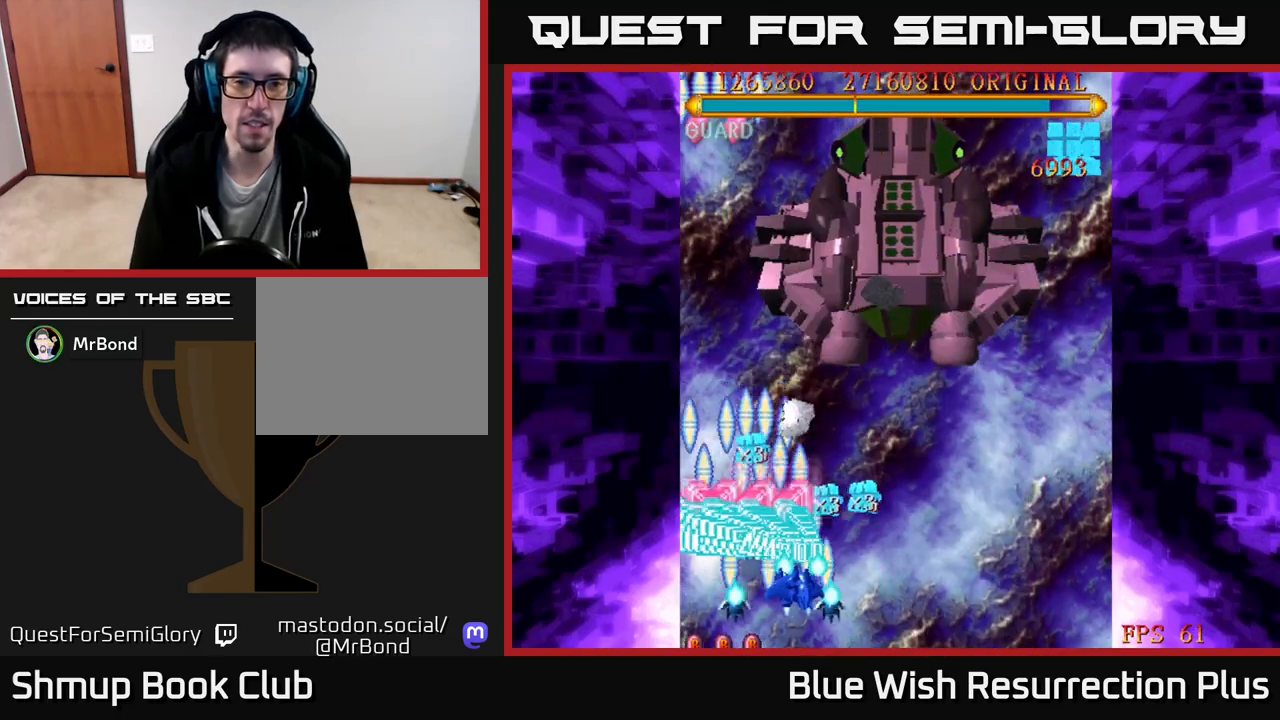
{"buttons": ["X"], "right_stick": "center", "events": [[417, "DPAD_RIGHT", "up"]]}
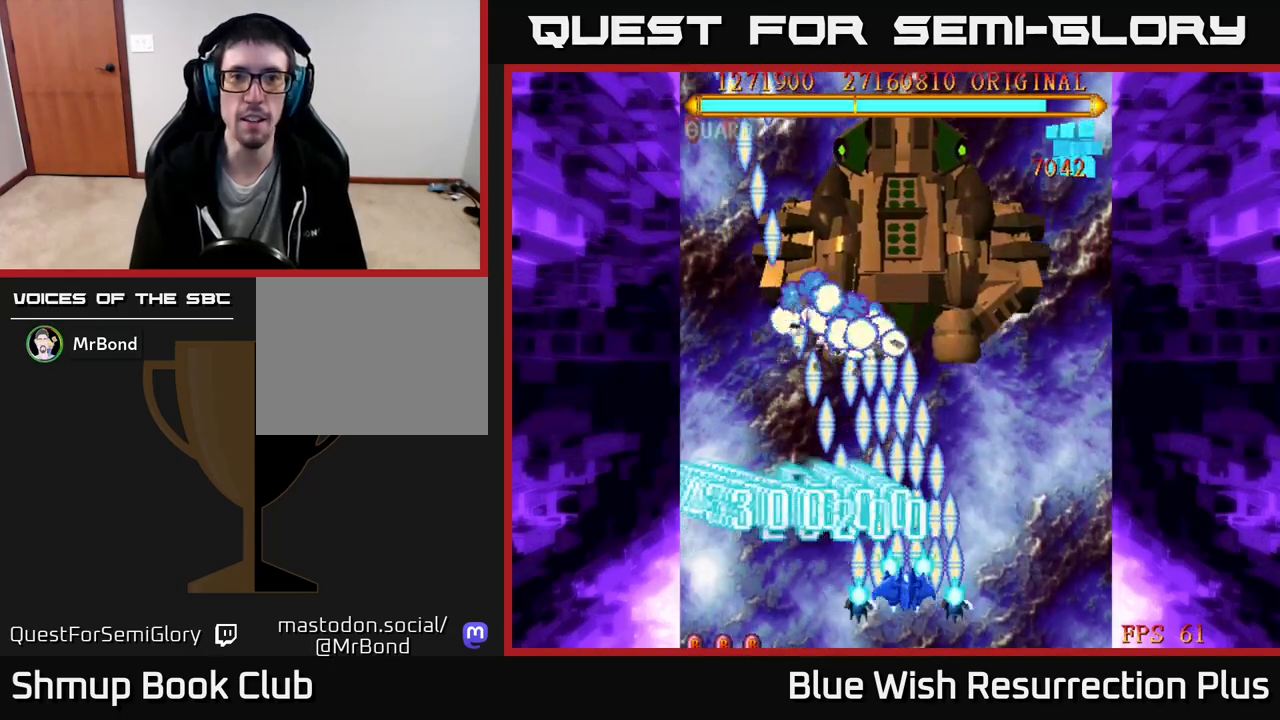
{"buttons": ["X"], "right_stick": "center", "events": []}
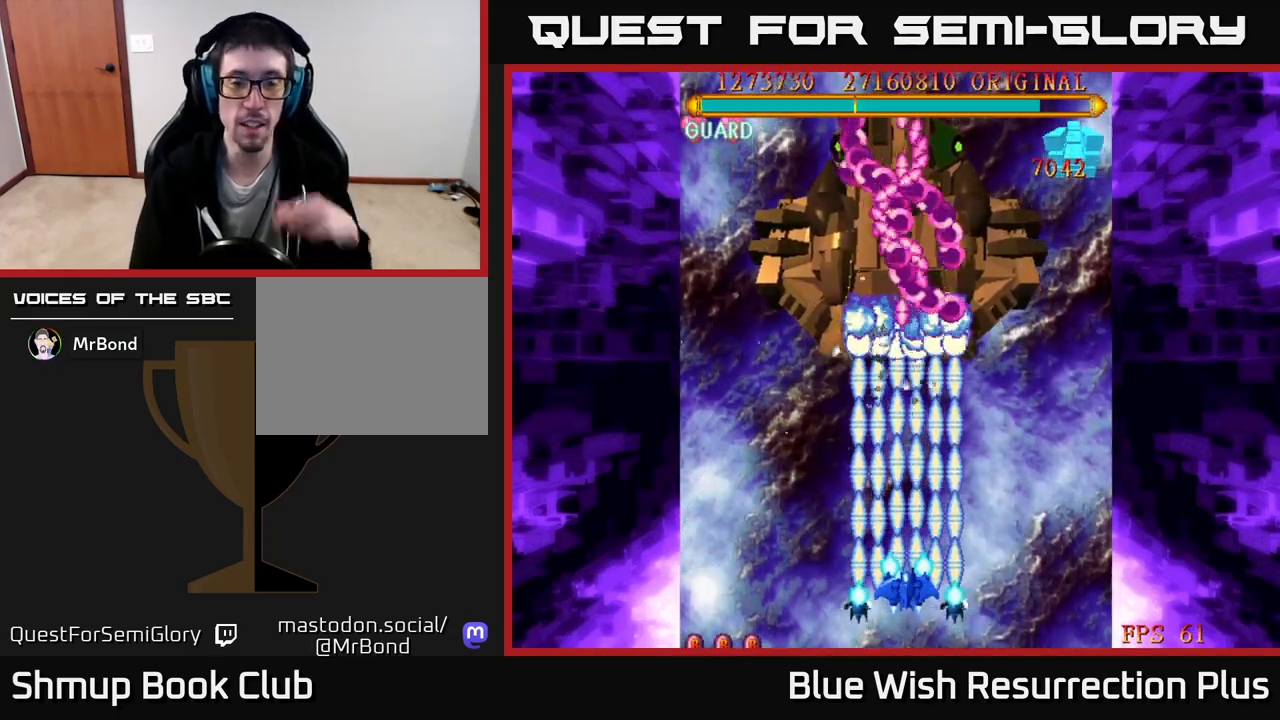
{"buttons": ["X"], "right_stick": "center", "events": []}
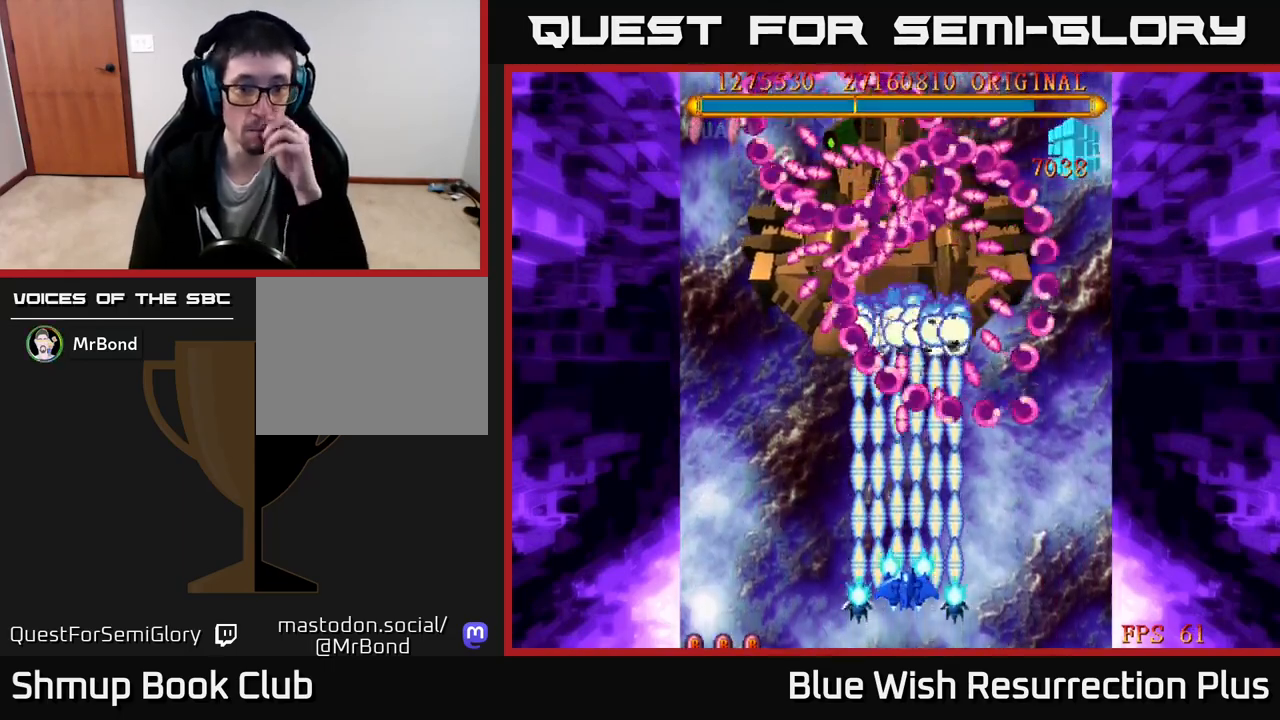
{"buttons": ["X"], "right_stick": "center", "events": []}
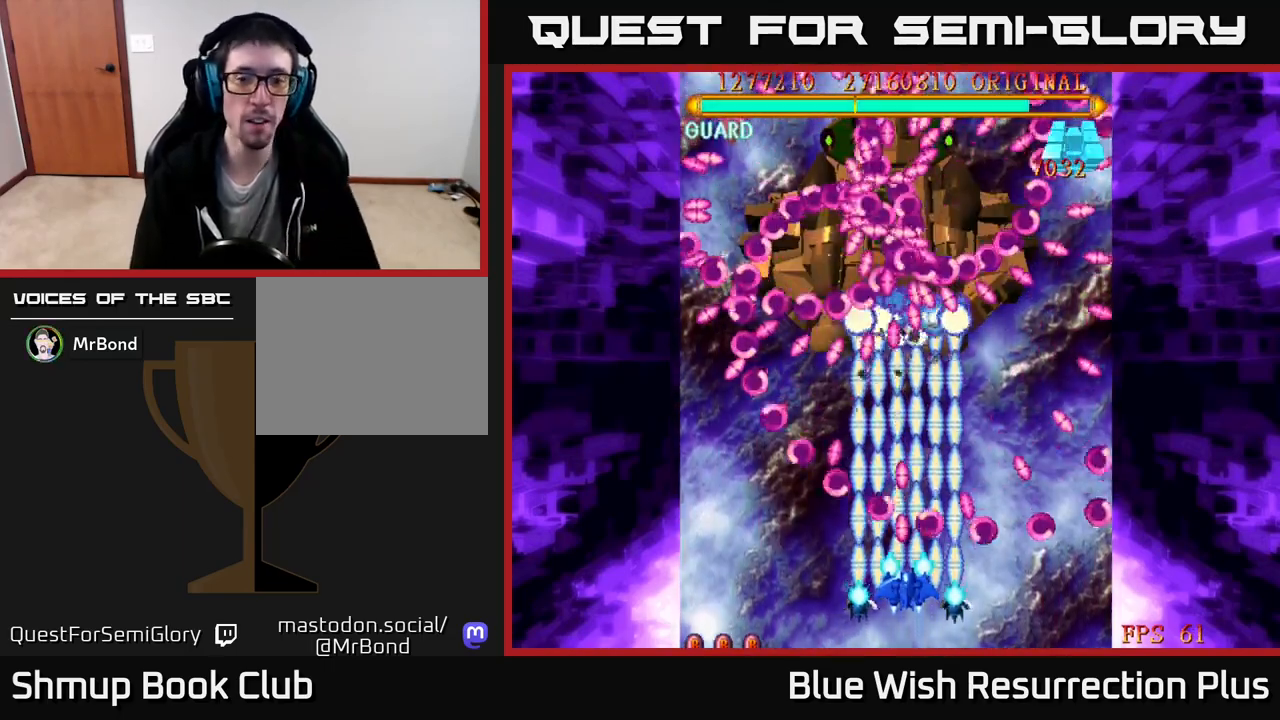
{"buttons": ["X"], "right_stick": "center", "events": [[100, "DPAD_LEFT", "down"], [167, "DPAD_LEFT", "up"]]}
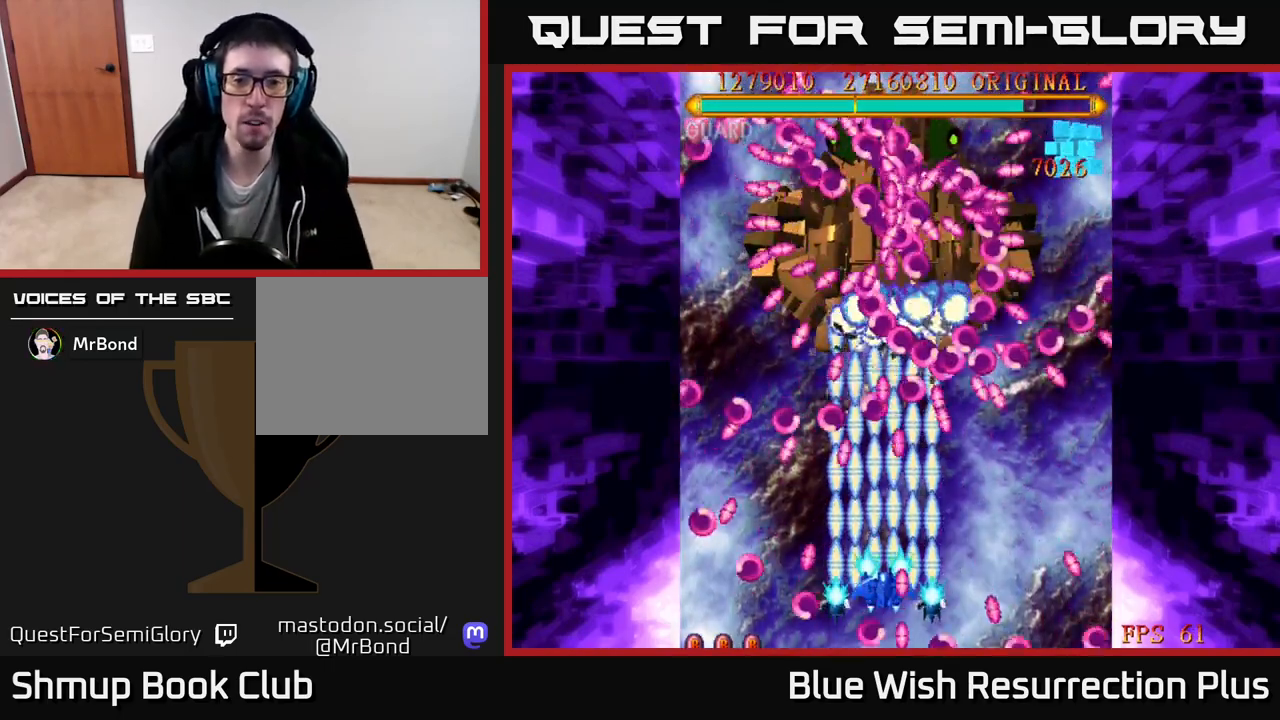
{"buttons": ["X"], "right_stick": "center", "events": []}
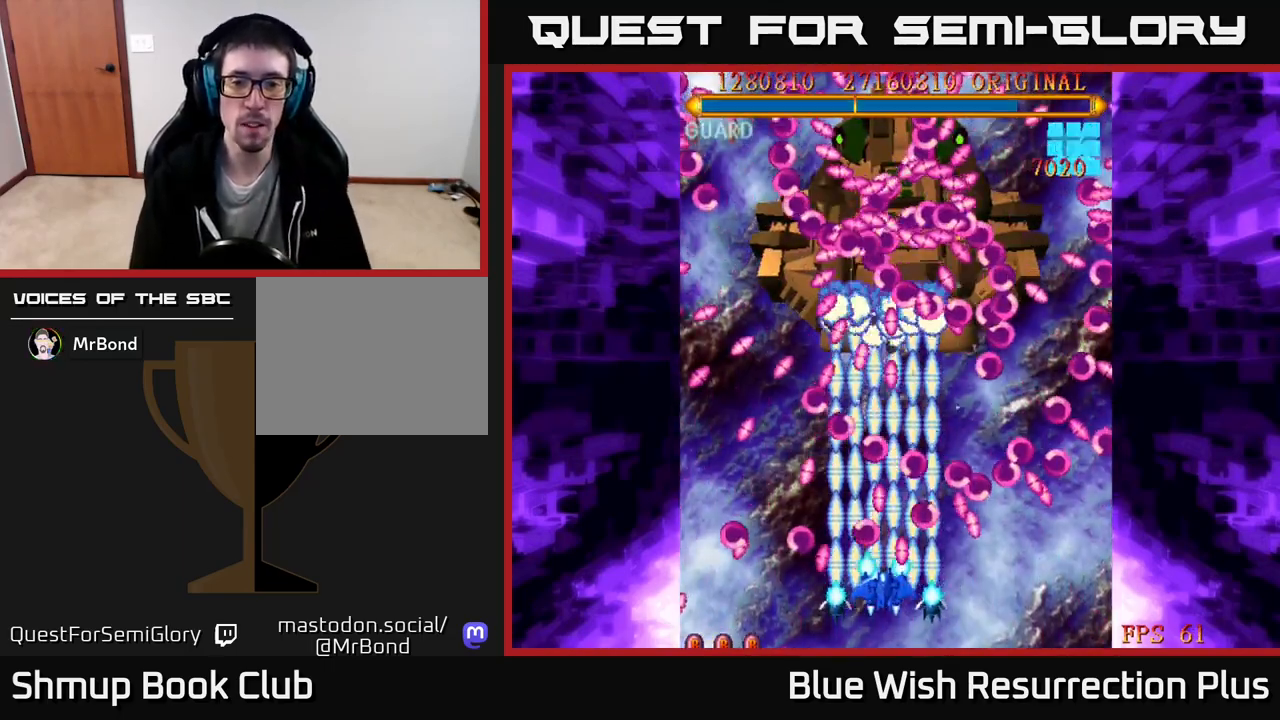
{"buttons": ["X"], "right_stick": "center", "events": [[150, "DPAD_RIGHT", "down"], [183, "DPAD_RIGHT", "up"]]}
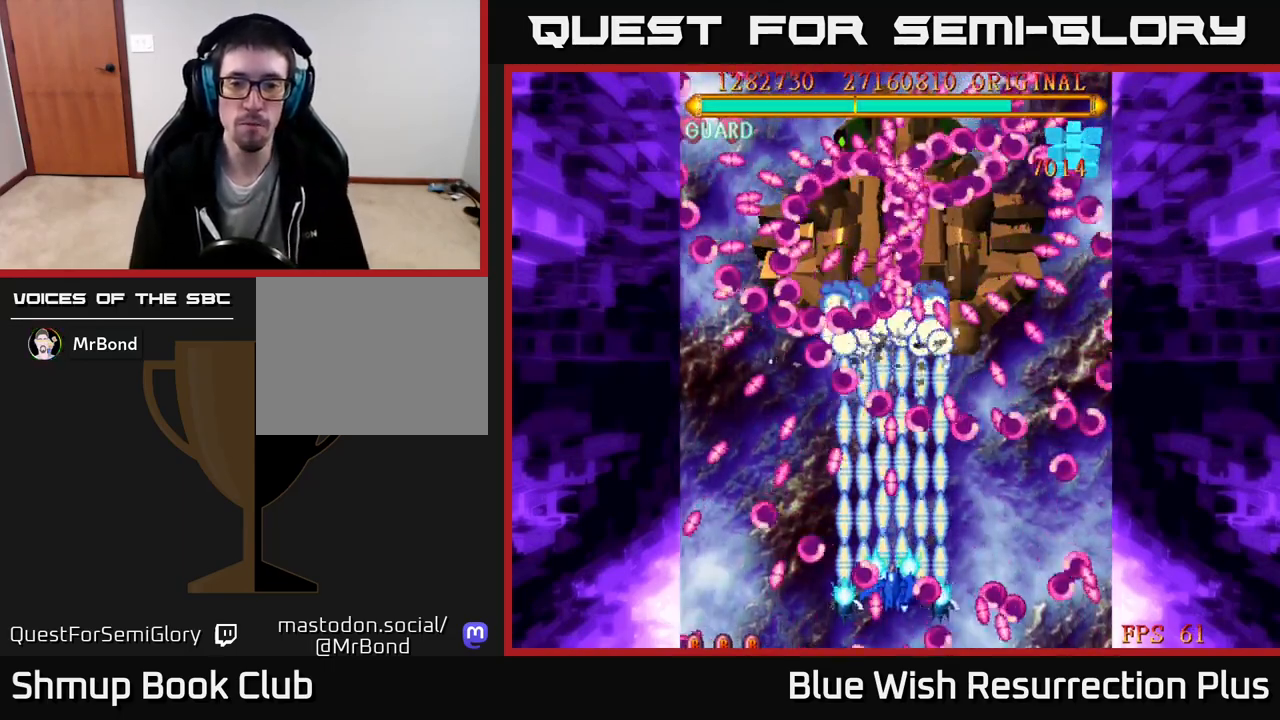
{"buttons": ["X"], "right_stick": "center", "events": []}
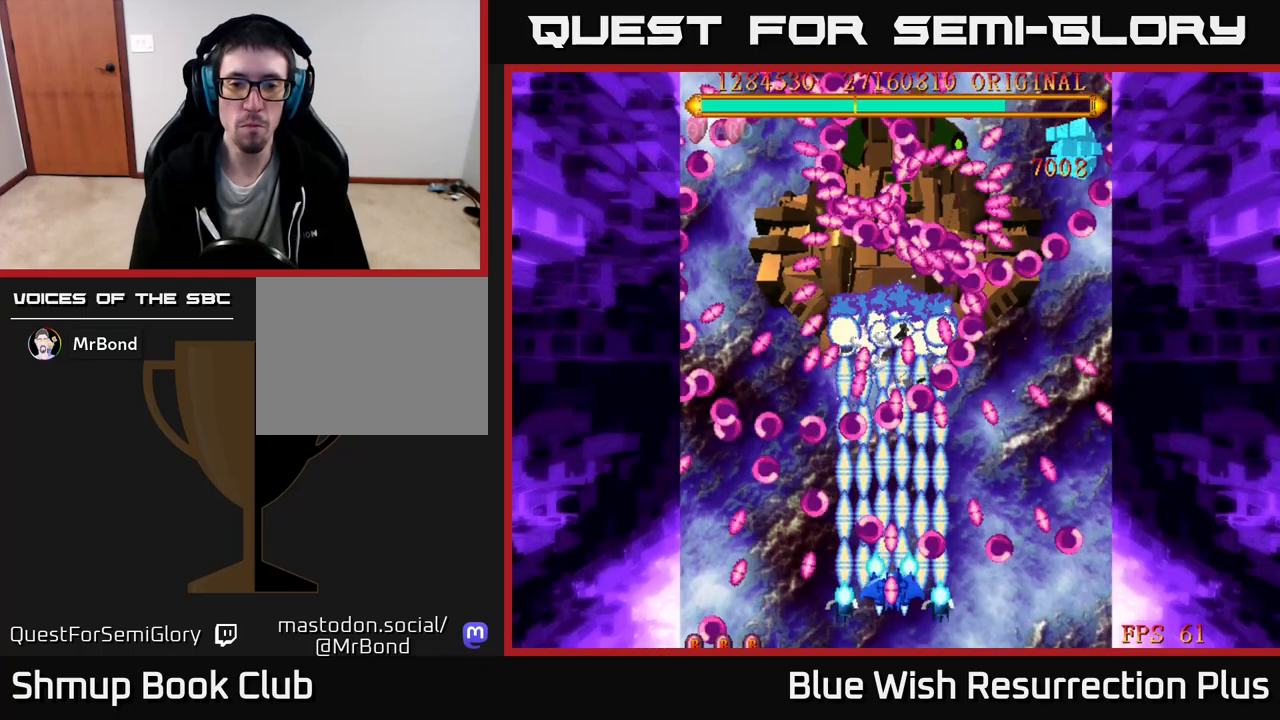
{"buttons": ["X"], "right_stick": "center", "events": [[283, "DPAD_RIGHT", "down"], [367, "DPAD_RIGHT", "up"]]}
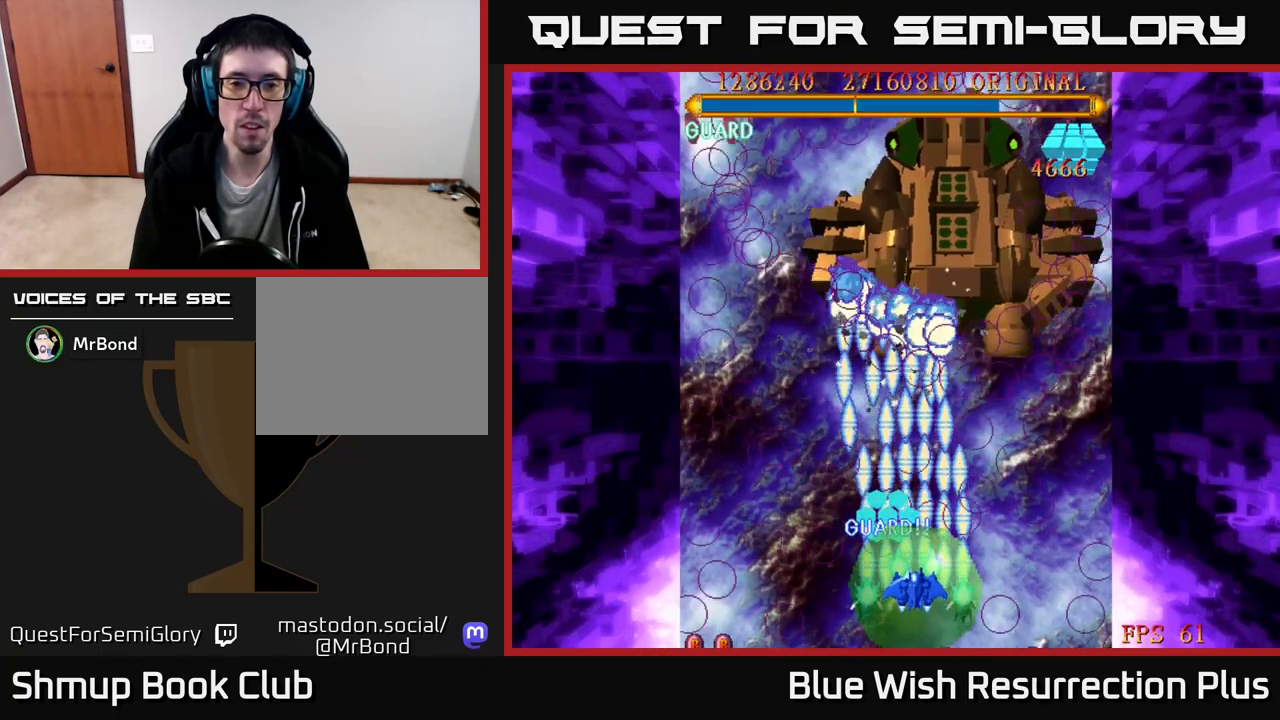
{"buttons": ["X"], "right_stick": "center", "events": [[117, "DPAD_DOWN", "down"], [183, "DPAD_DOWN", "up"]]}
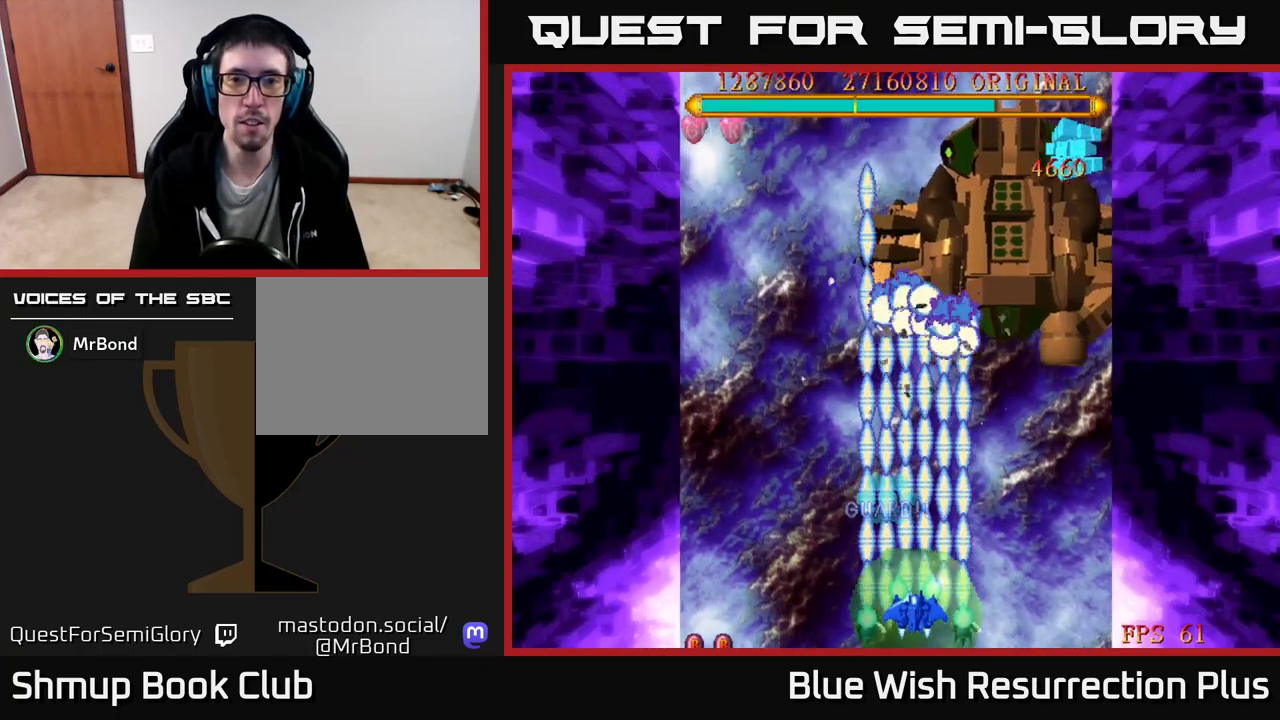
{"buttons": ["X", "DPAD_UP"], "right_stick": "center", "events": [[33, "DPAD_RIGHT", "down"], [350, "DPAD_UP", "down"], [367, "DPAD_RIGHT", "up"]]}
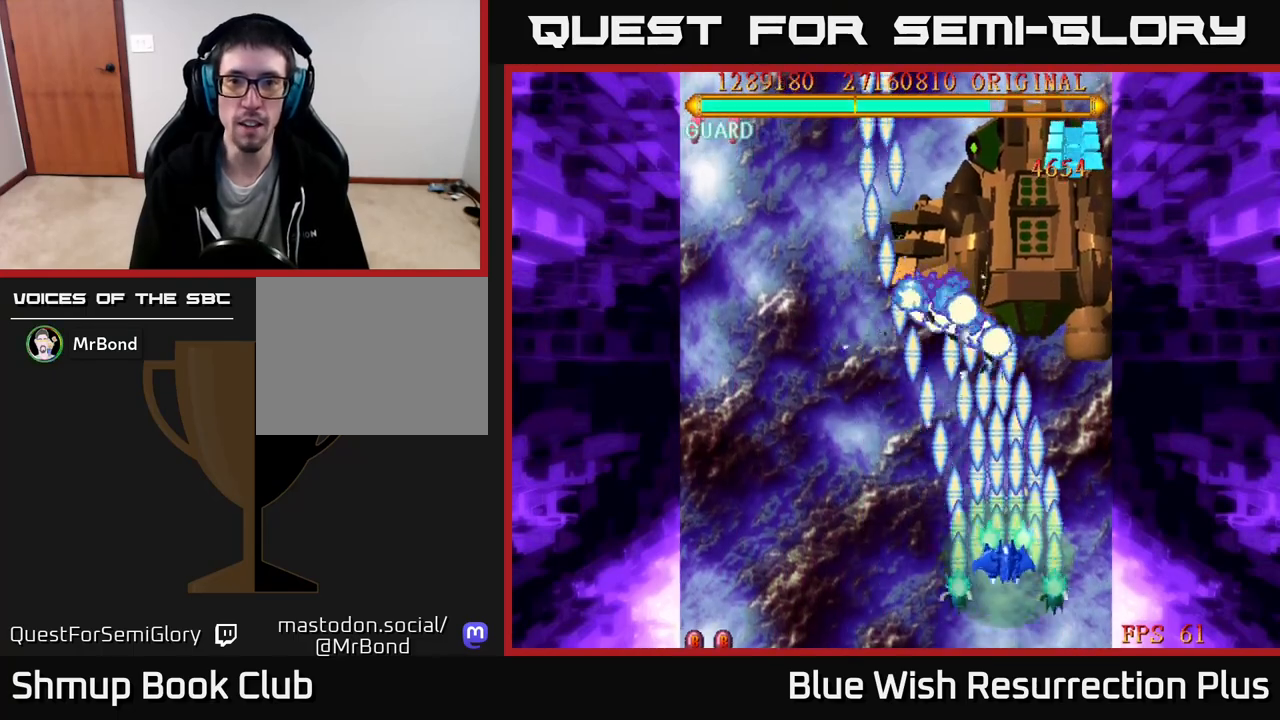
{"buttons": ["X"], "right_stick": "center", "events": [[117, "DPAD_LEFT", "down"], [150, "DPAD_UP", "up"], [217, "DPAD_LEFT", "up"]]}
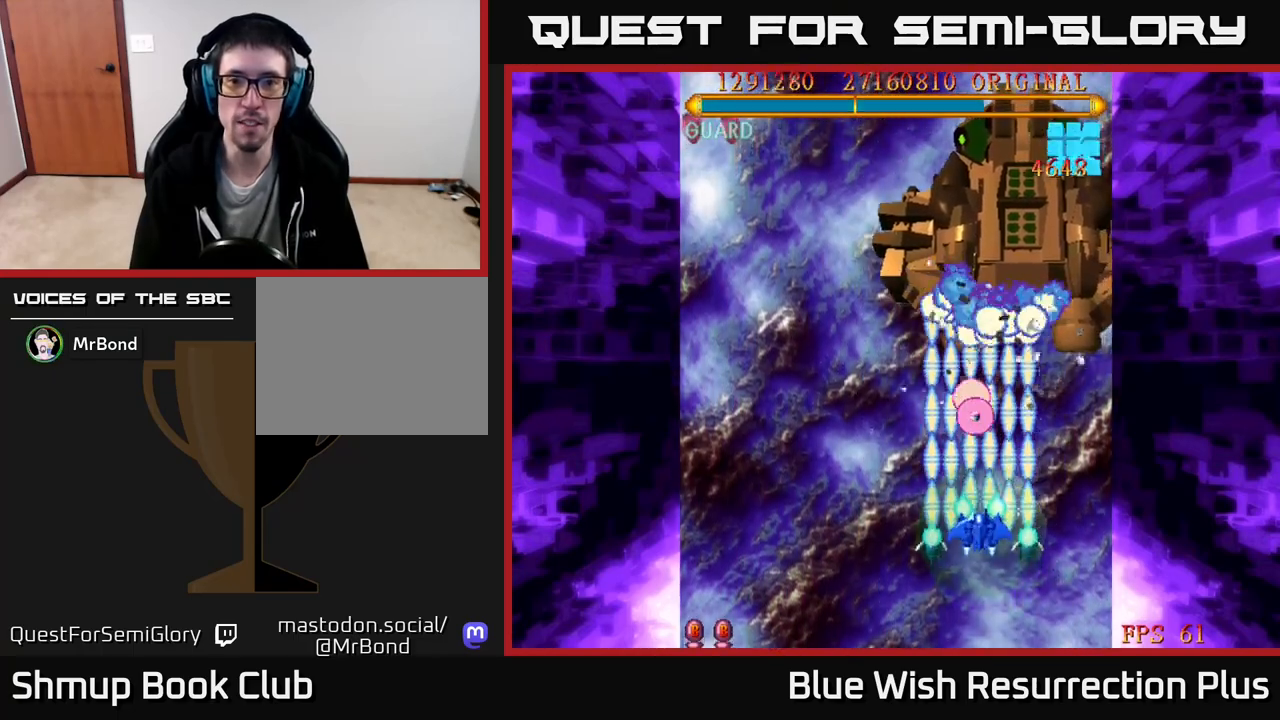
{"buttons": ["X", "DPAD_DOWN"], "right_stick": "center", "events": [[167, "DPAD_DOWN", "down"], [300, "DPAD_LEFT", "down"], [417, "DPAD_LEFT", "up"]]}
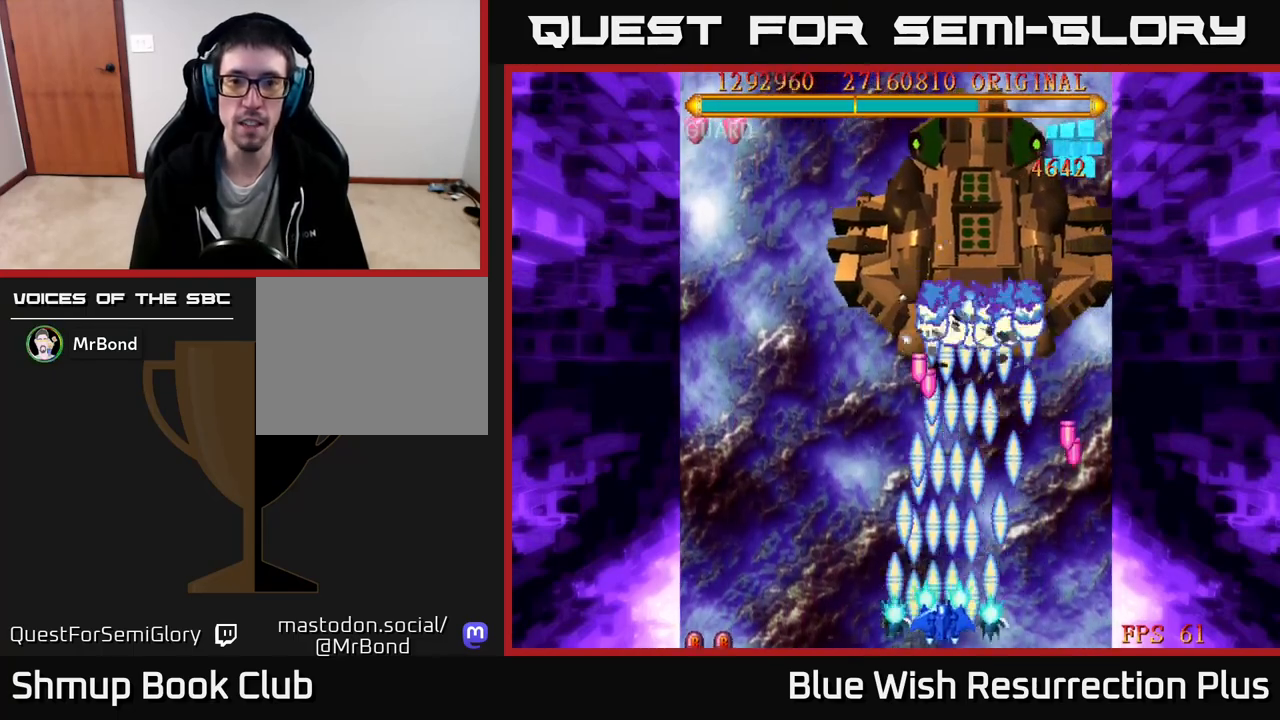
{"buttons": ["X"], "right_stick": "center", "events": [[33, "DPAD_DOWN", "up"], [217, "DPAD_LEFT", "down"], [367, "DPAD_LEFT", "up"]]}
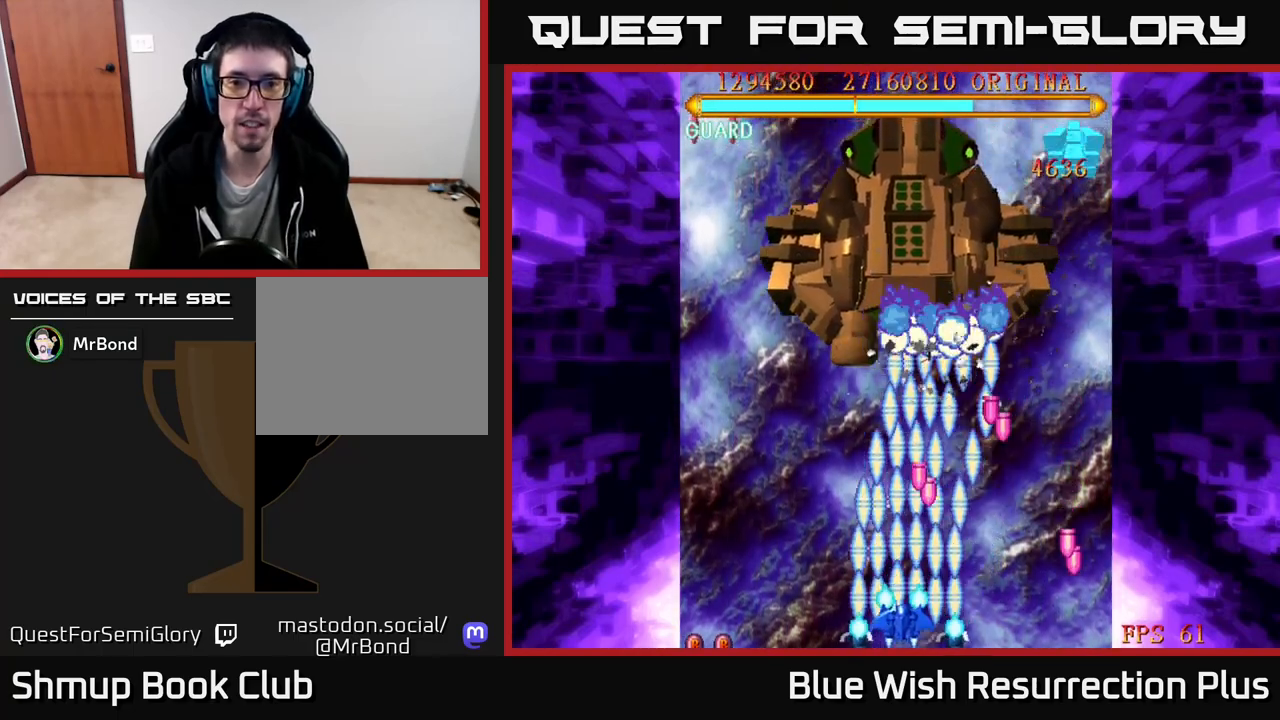
{"buttons": ["X"], "right_stick": "center", "events": [[17, "DPAD_LEFT", "down"], [150, "DPAD_LEFT", "up"], [250, "DPAD_LEFT", "down"], [367, "DPAD_LEFT", "up"]]}
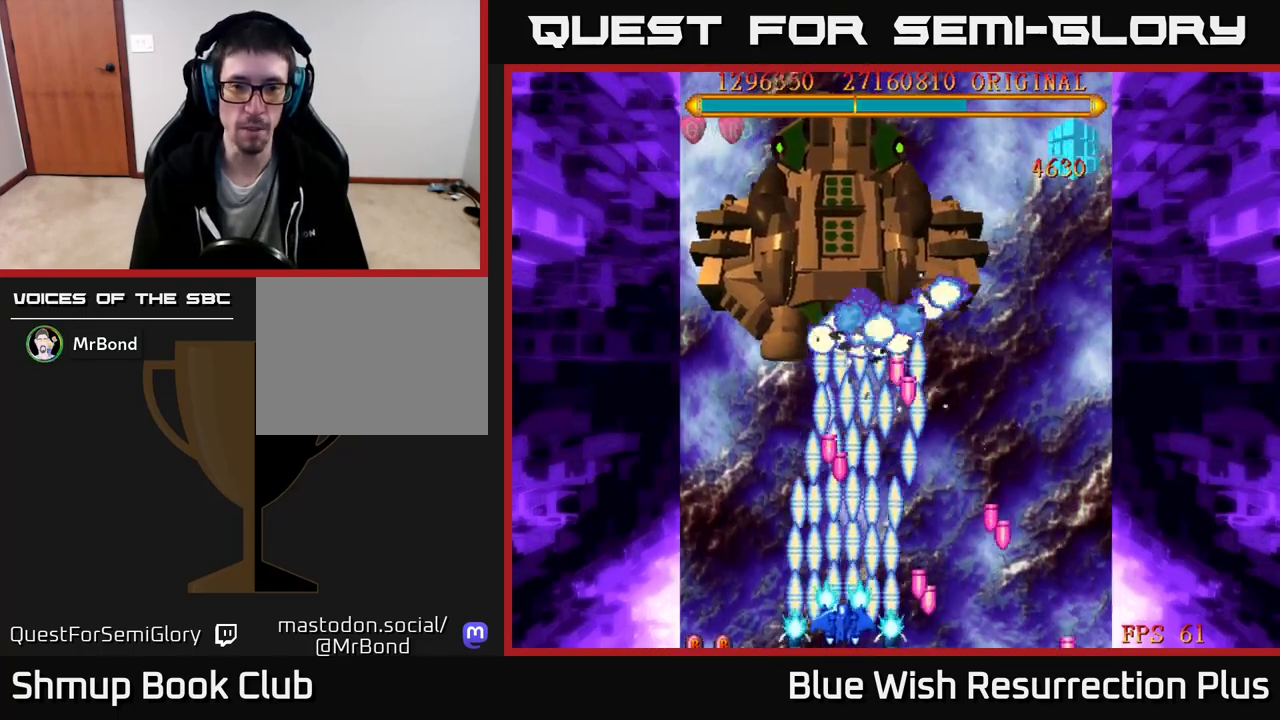
{"buttons": ["X", "DPAD_UP"], "right_stick": "center", "events": [[33, "DPAD_LEFT", "down"], [150, "DPAD_LEFT", "up"], [233, "DPAD_UP", "down"]]}
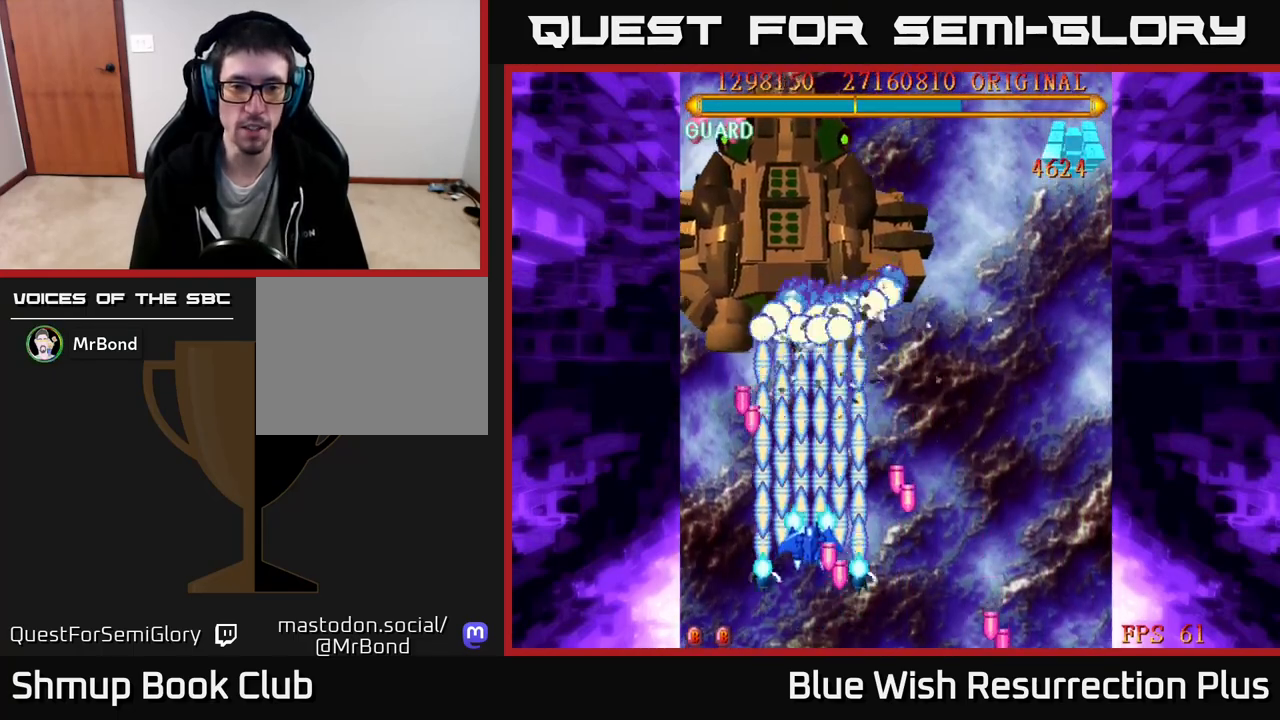
{"buttons": ["X"], "right_stick": "center", "events": [[117, "DPAD_UP", "up"]]}
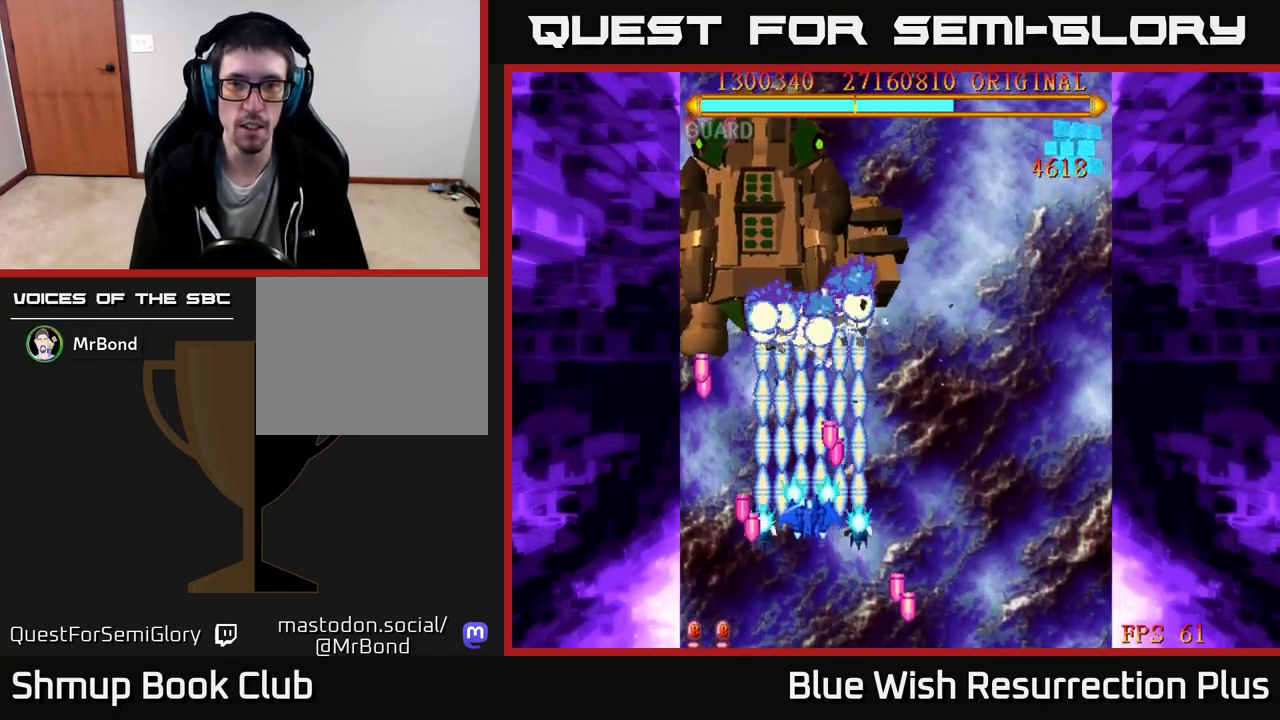
{"buttons": ["X"], "right_stick": "center", "events": [[17, "DPAD_DOWN", "down"], [133, "DPAD_DOWN", "up"]]}
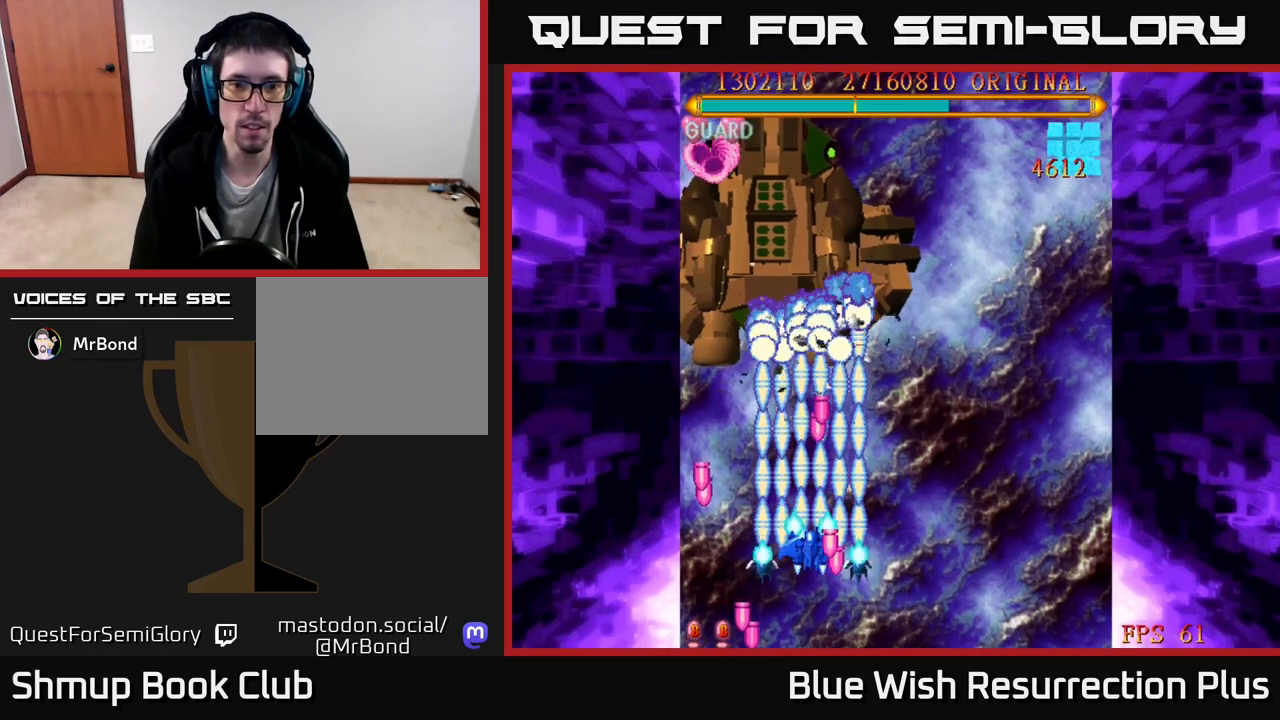
{"buttons": ["X", "DPAD_RIGHT"], "right_stick": "center", "events": [[300, "DPAD_RIGHT", "down"], [317, "DPAD_DOWN", "down"], [450, "DPAD_DOWN", "up"]]}
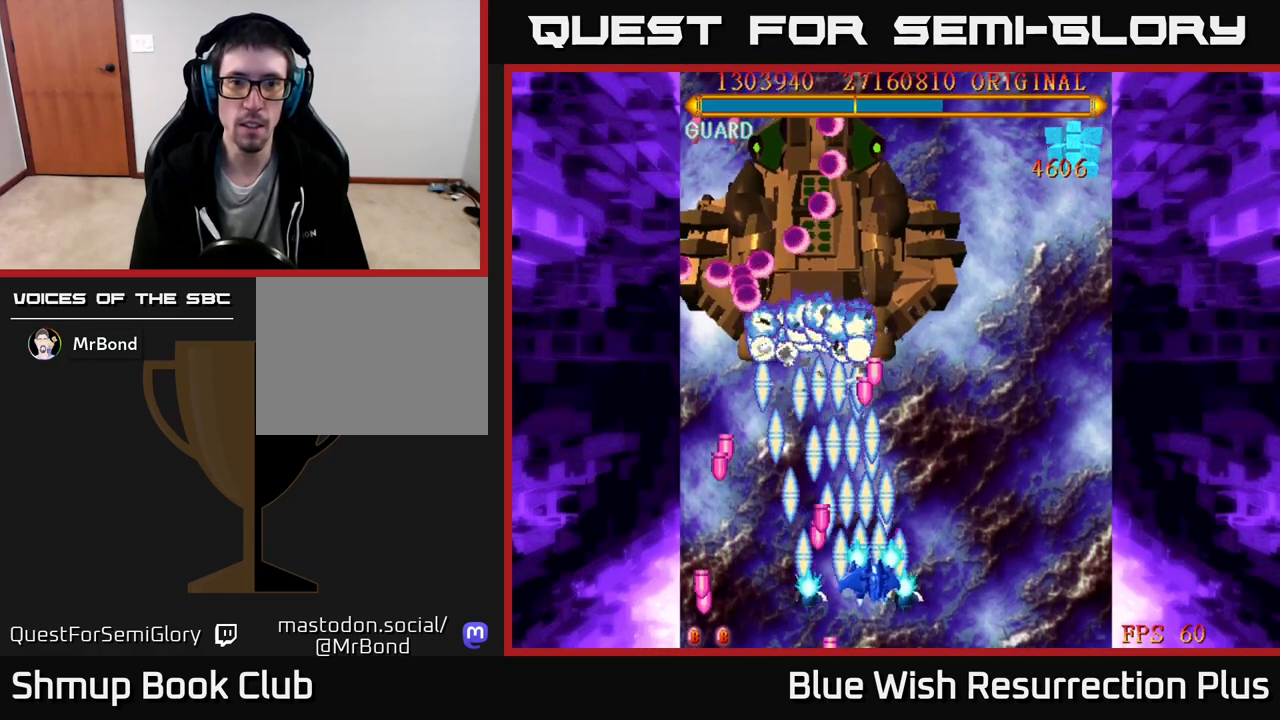
{"buttons": ["X"], "right_stick": "center", "events": [[83, "DPAD_RIGHT", "up"], [200, "DPAD_RIGHT", "down"], [283, "DPAD_RIGHT", "up"], [383, "DPAD_RIGHT", "down"], [467, "DPAD_RIGHT", "up"]]}
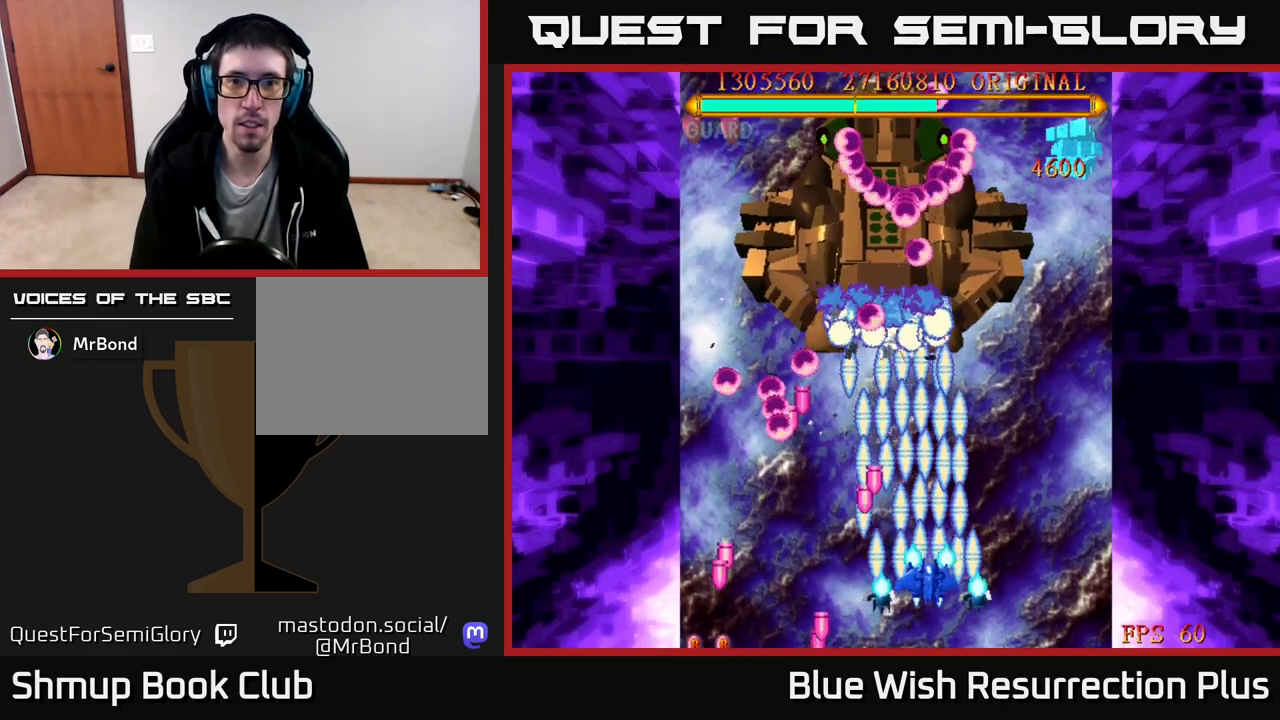
{"buttons": ["X", "DPAD_RIGHT"], "right_stick": "center", "events": [[50, "DPAD_RIGHT", "down"], [117, "DPAD_RIGHT", "up"], [200, "DPAD_RIGHT", "down"], [267, "DPAD_RIGHT", "up"], [350, "DPAD_RIGHT", "down"], [417, "DPAD_RIGHT", "up"], [500, "DPAD_RIGHT", "down"]]}
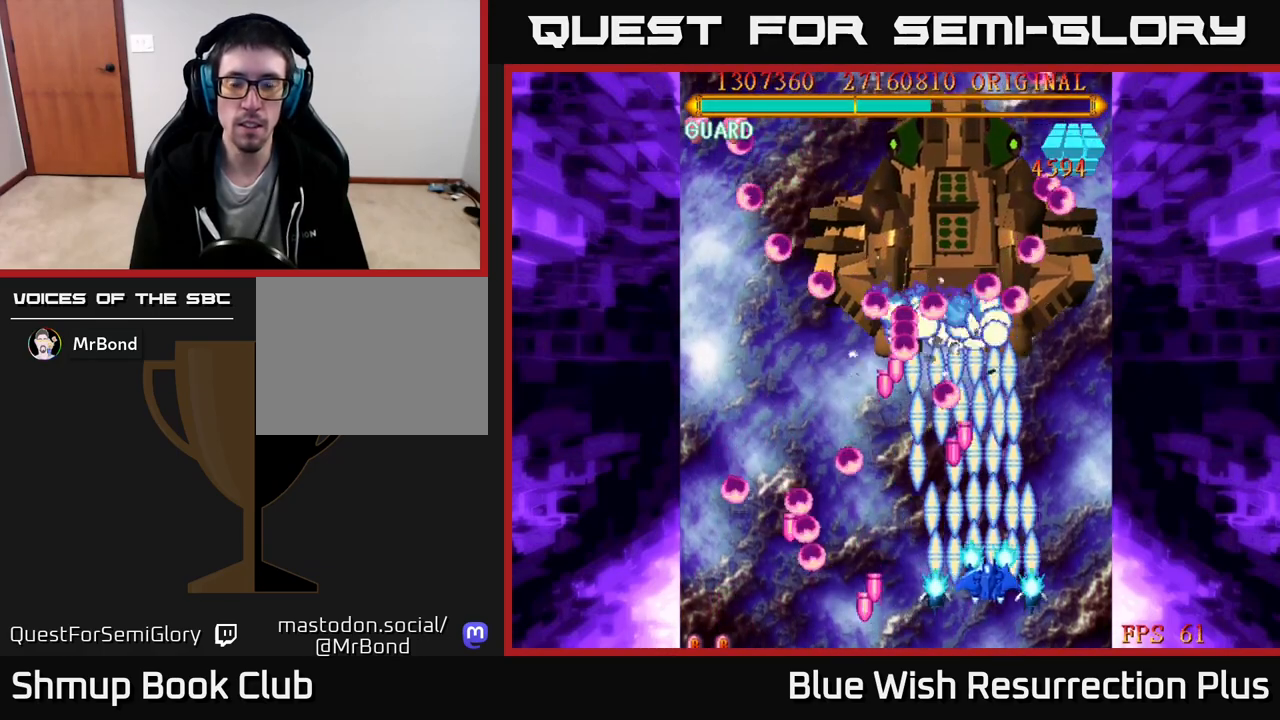
{"buttons": ["X"], "right_stick": "center", "events": [[67, "DPAD_RIGHT", "up"], [150, "DPAD_RIGHT", "down"], [217, "DPAD_RIGHT", "up"], [300, "DPAD_RIGHT", "down"], [367, "DPAD_RIGHT", "up"]]}
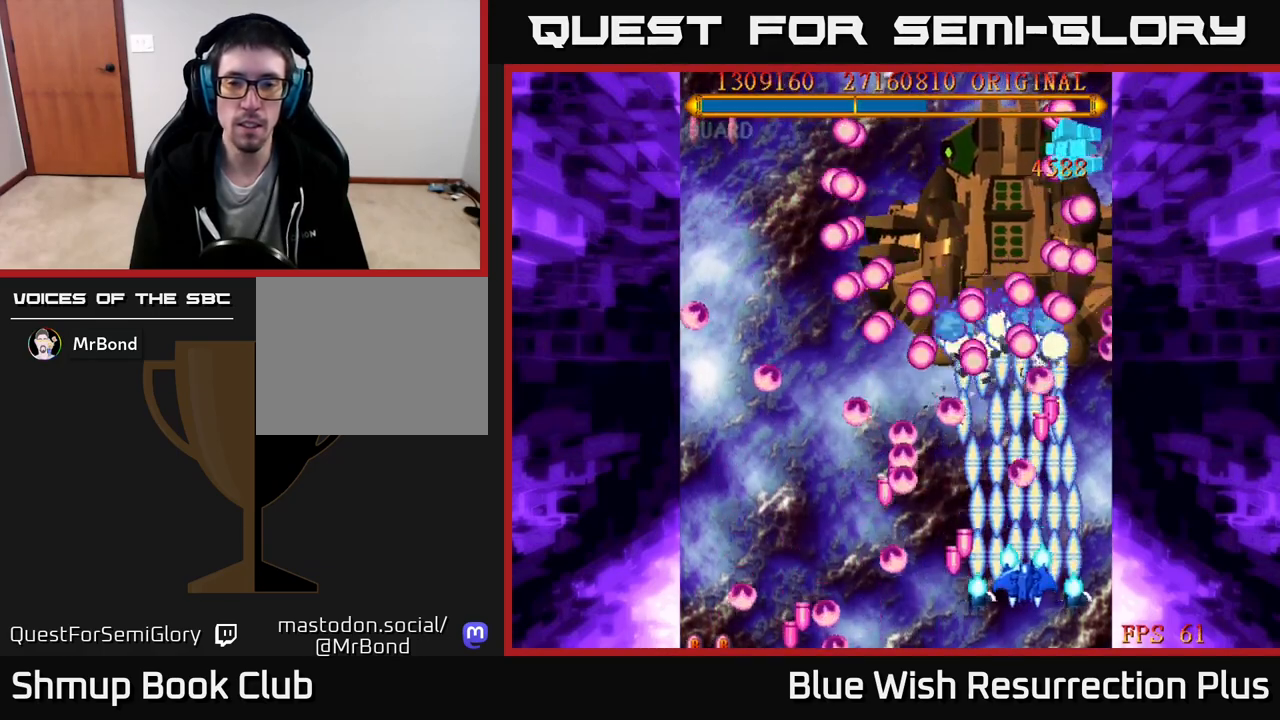
{"buttons": ["X", "DPAD_LEFT"], "right_stick": "center", "events": [[250, "DPAD_LEFT", "down"], [333, "DPAD_LEFT", "up"], [500, "DPAD_LEFT", "down"]]}
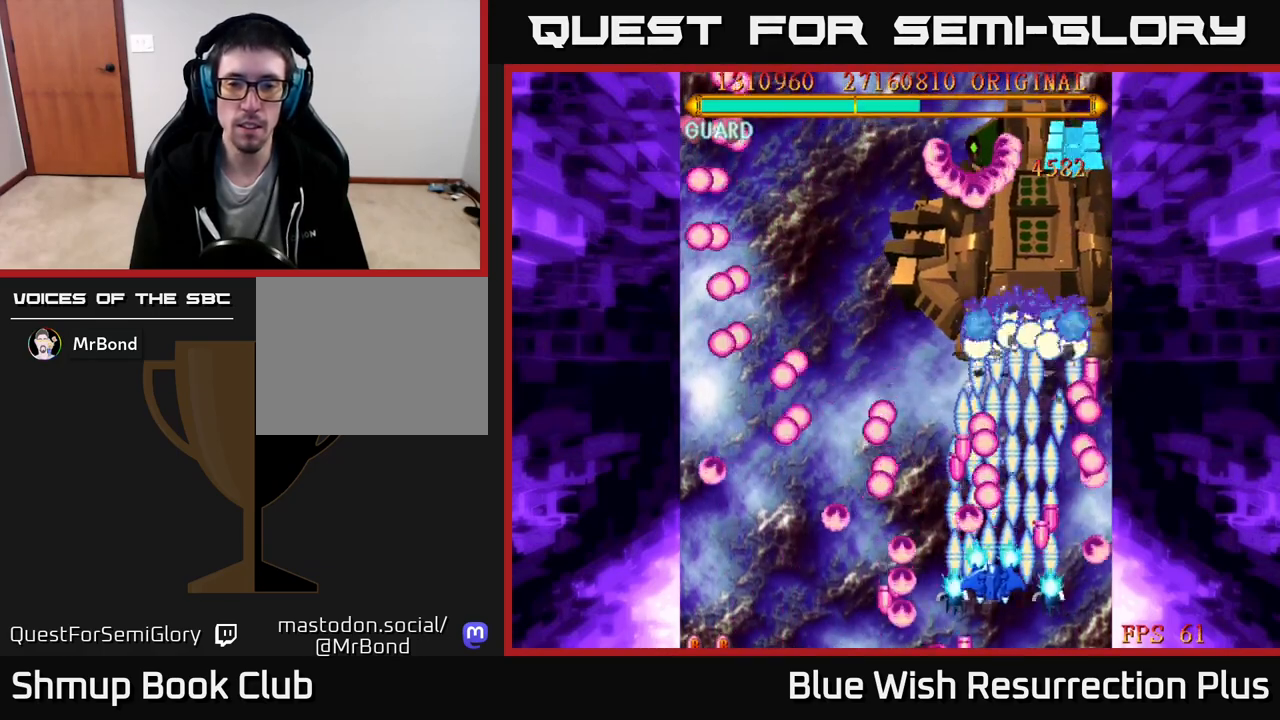
{"buttons": ["X"], "right_stick": "center", "events": [[117, "DPAD_LEFT", "up"], [317, "DPAD_LEFT", "down"], [400, "DPAD_LEFT", "up"]]}
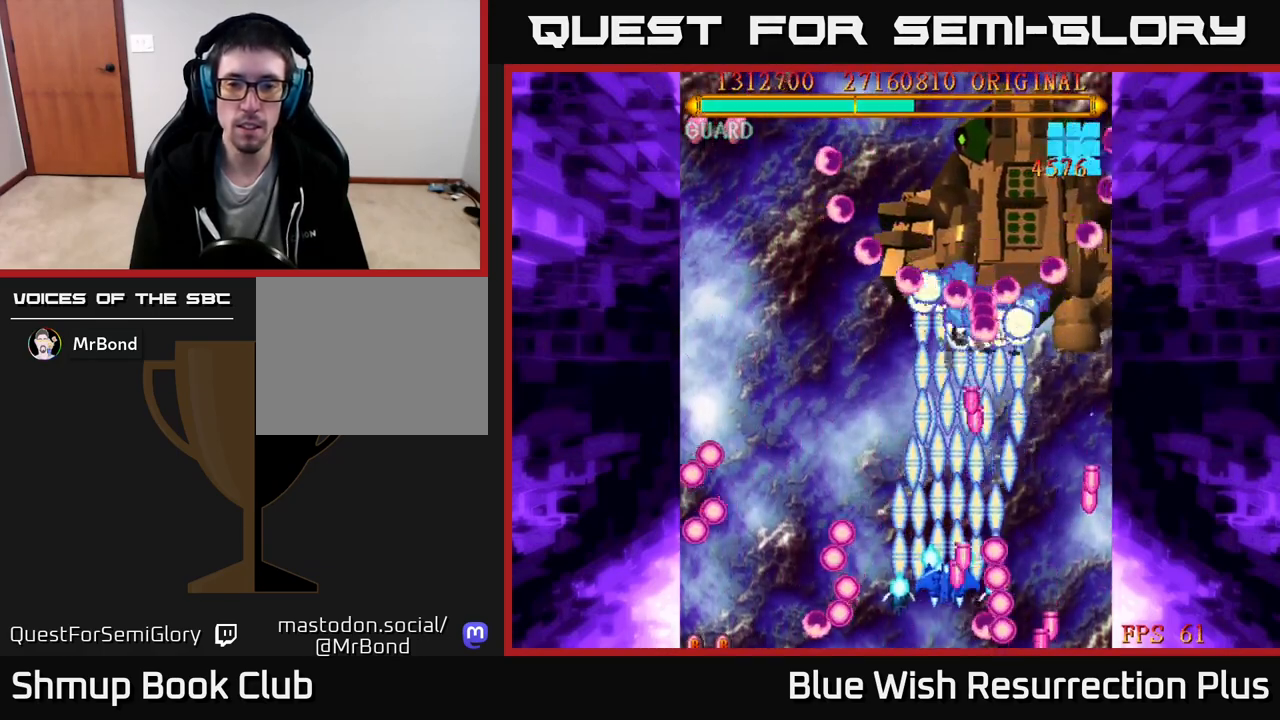
{"buttons": ["X"], "right_stick": "center", "events": []}
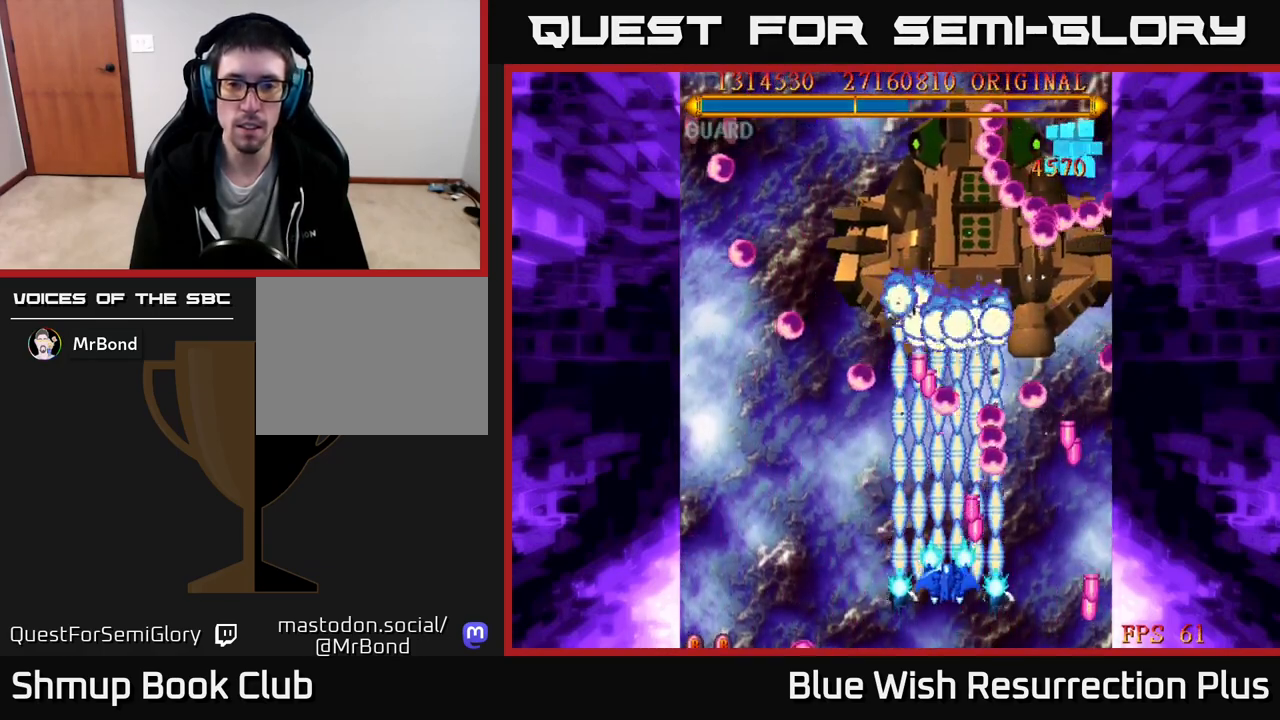
{"buttons": ["X"], "right_stick": "center", "events": [[183, "DPAD_LEFT", "down"], [250, "DPAD_LEFT", "up"], [367, "DPAD_LEFT", "down"], [450, "DPAD_LEFT", "up"]]}
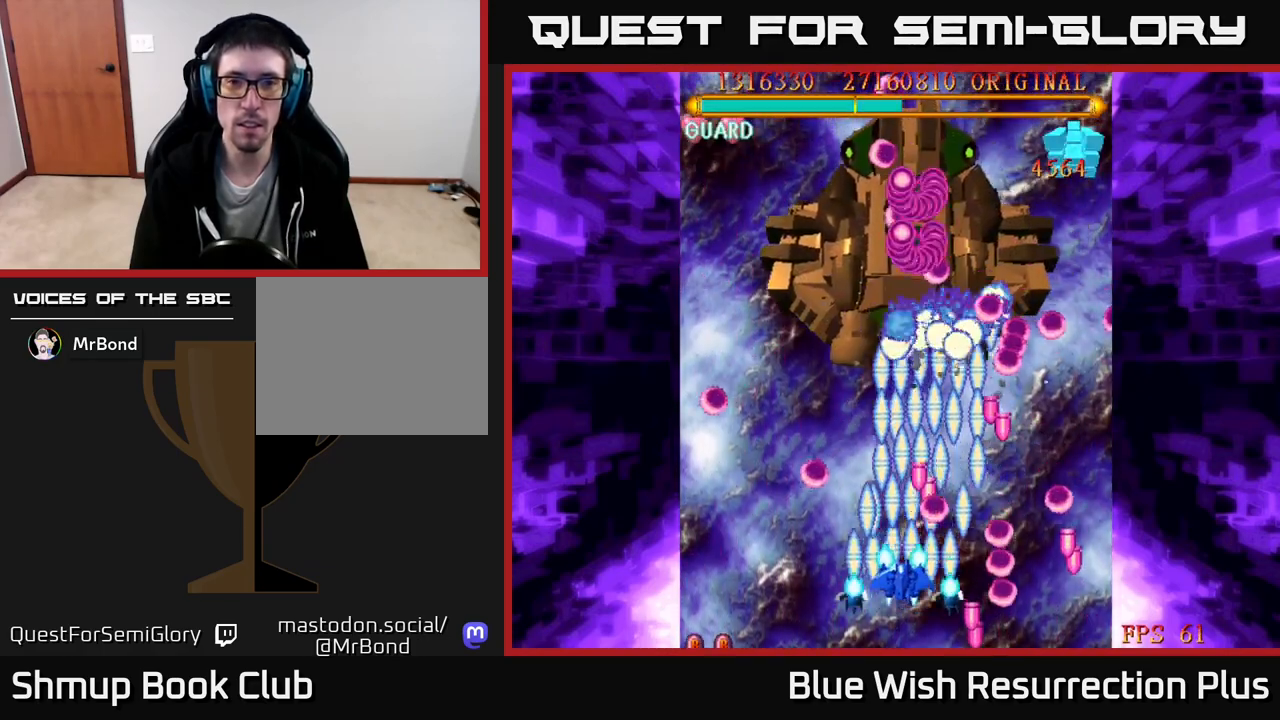
{"buttons": ["X"], "right_stick": "center", "events": [[50, "DPAD_LEFT", "down"], [117, "DPAD_LEFT", "up"], [233, "DPAD_LEFT", "down"], [300, "DPAD_LEFT", "up"], [400, "DPAD_LEFT", "down"], [483, "DPAD_LEFT", "up"]]}
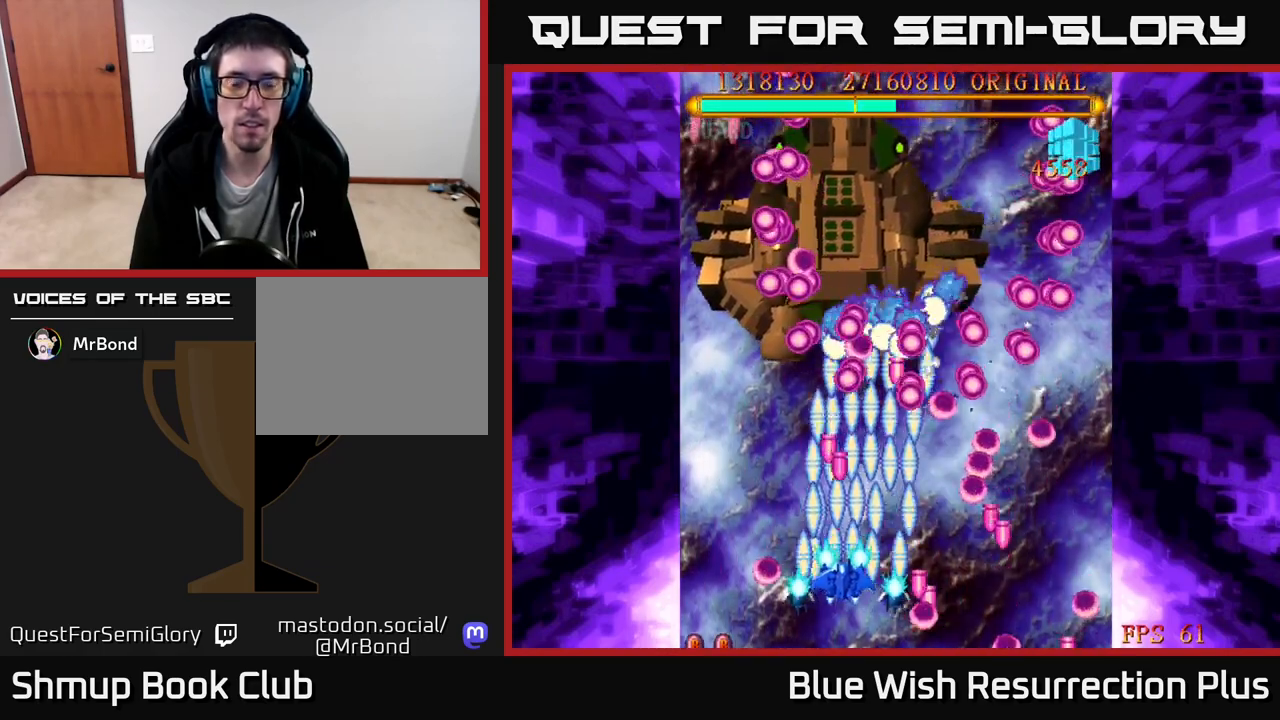
{"buttons": ["X"], "right_stick": "center", "events": [[133, "DPAD_LEFT", "down"], [233, "DPAD_LEFT", "up"], [367, "DPAD_LEFT", "down"], [467, "DPAD_LEFT", "up"]]}